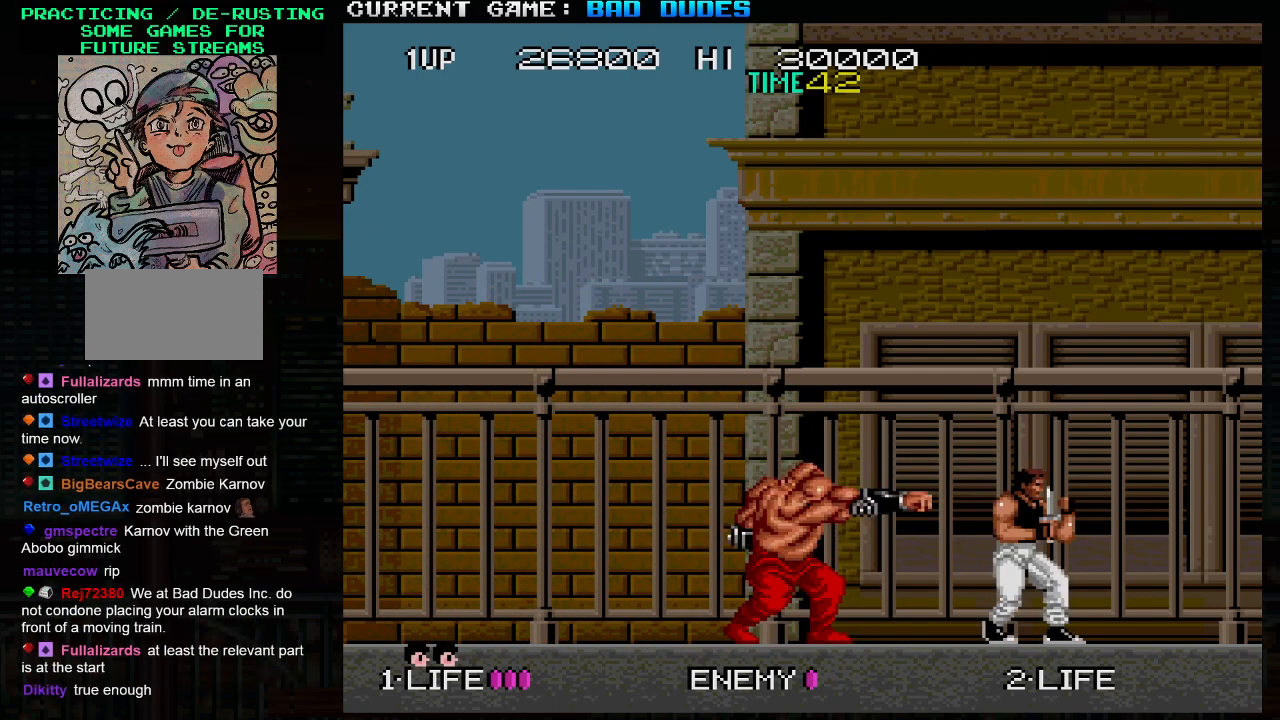
Gameplay with a controller (arcade stick); each line is a JSON object with the inputs held at the frame after it. "events" lists button and stick changes between this image and that frame as [ms after this image, input, new state], when the widget could be followed in between. Not read: L3 R3.
{"buttons": [], "left_stick": "left", "events": [[167, "left_stick", "left"], [333, "TRIANGLE", "down"], [367, "SQUARE", "down"], [417, "TRIANGLE", "up"], [450, "SQUARE", "up"]]}
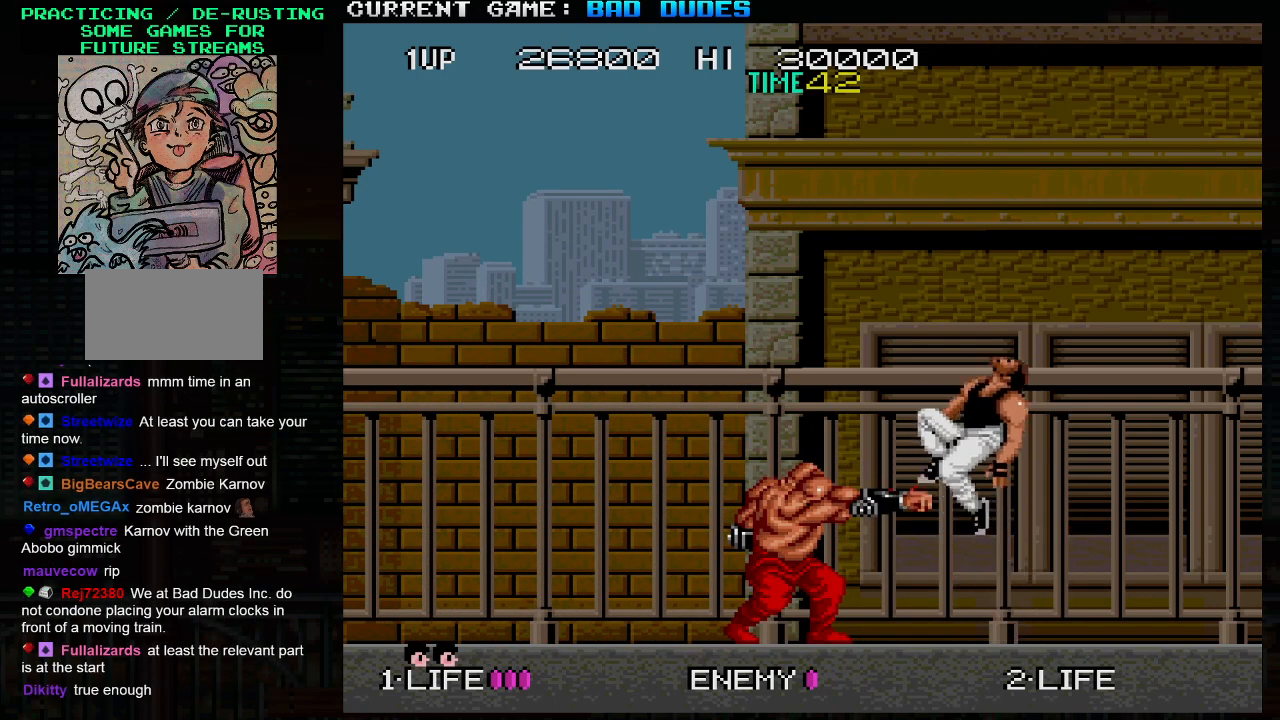
{"buttons": [], "left_stick": "center", "events": [[17, "left_stick", "center"]]}
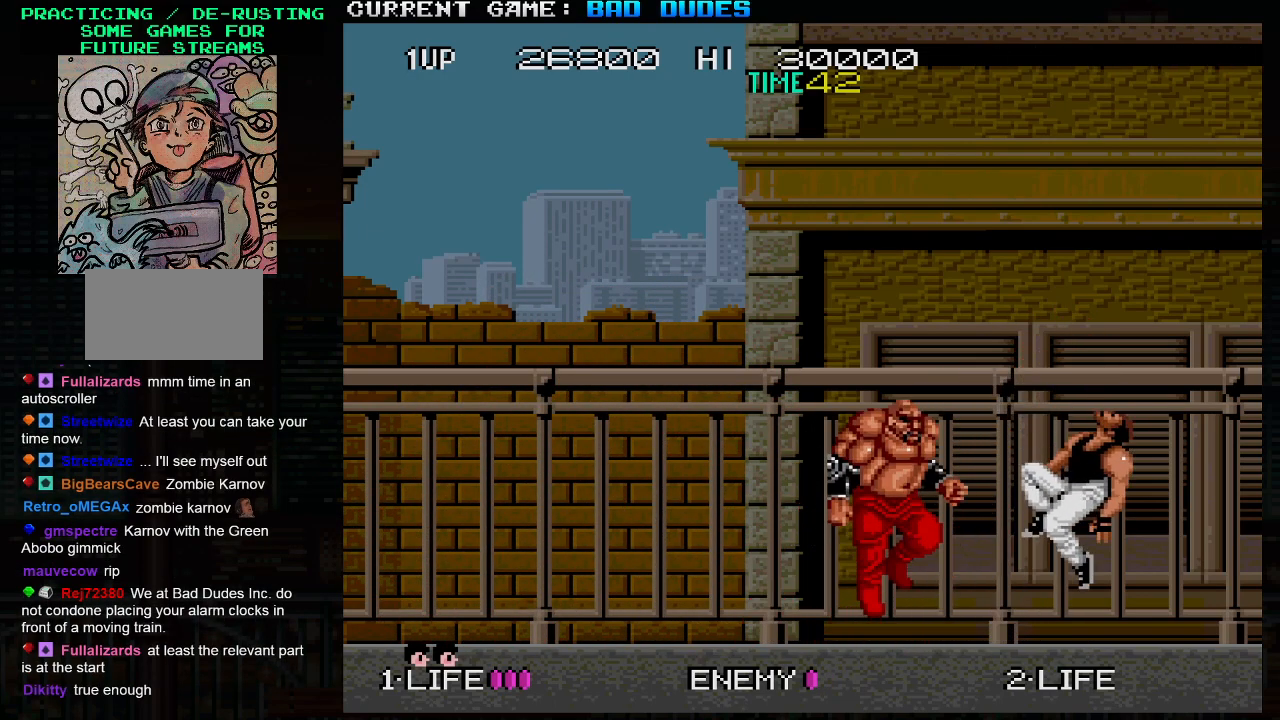
{"buttons": [], "left_stick": "center", "events": [[117, "left_stick", "left"], [133, "TRIANGLE", "down"], [167, "SQUARE", "down"], [200, "TRIANGLE", "up"], [250, "SQUARE", "up"], [450, "left_stick", "center"]]}
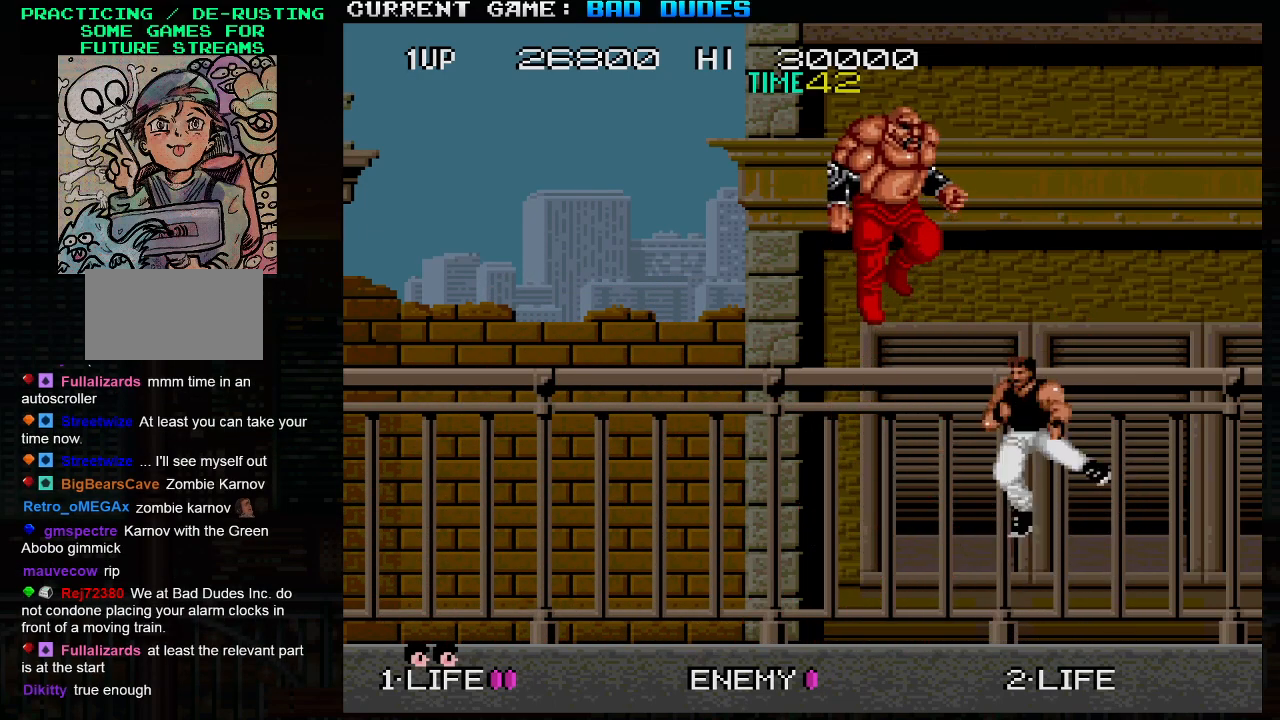
{"buttons": [], "left_stick": "left", "events": [[217, "left_stick", "left"]]}
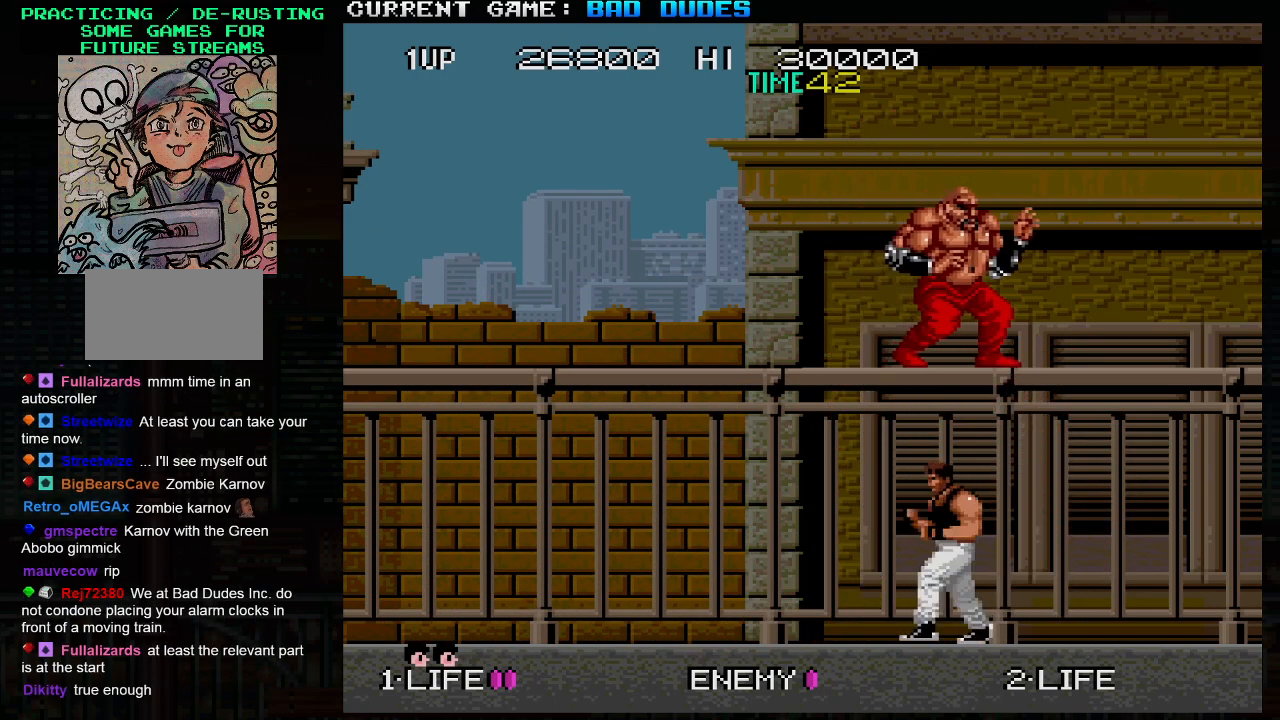
{"buttons": ["SQUARE", "TRIANGLE"], "left_stick": "right", "events": [[450, "left_stick", "right"], [467, "TRIANGLE", "down"], [500, "SQUARE", "down"]]}
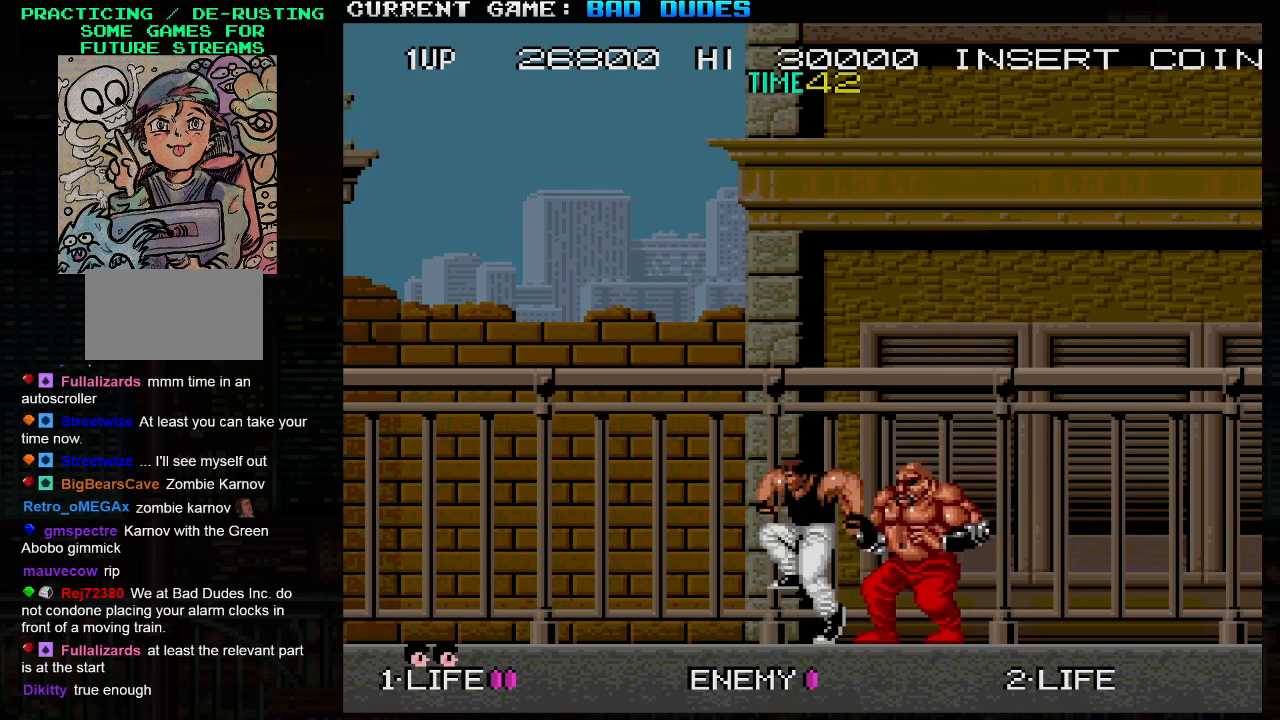
{"buttons": [], "left_stick": "left", "events": [[50, "TRIANGLE", "up"], [83, "SQUARE", "up"], [100, "left_stick", "left"]]}
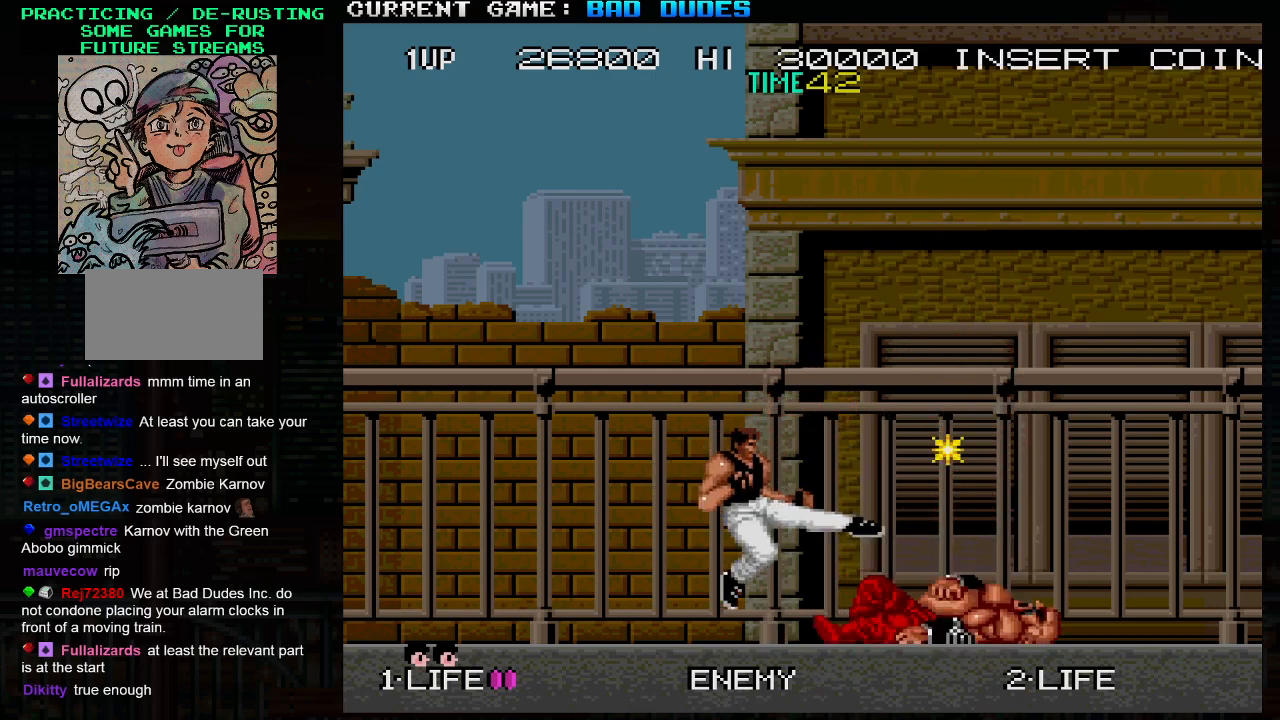
{"buttons": [], "left_stick": "up", "events": [[100, "left_stick", "center"], [367, "left_stick", "up"], [400, "TRIANGLE", "down"], [500, "TRIANGLE", "up"]]}
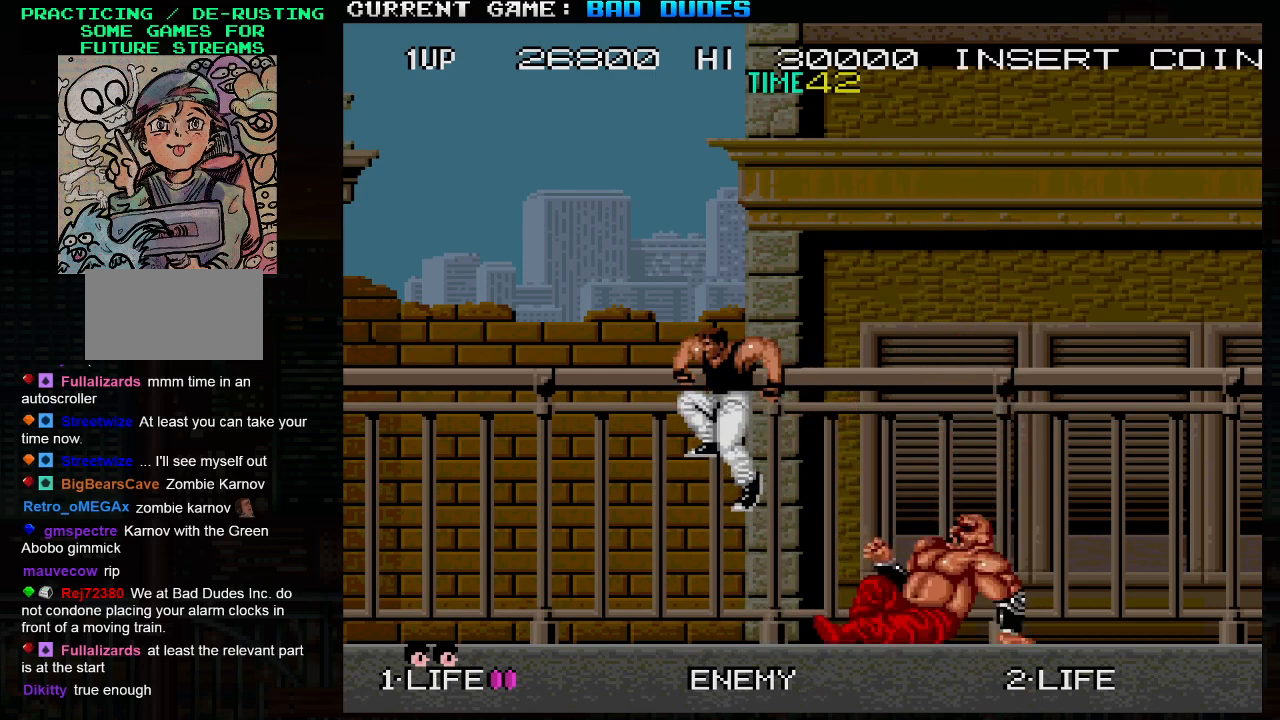
{"buttons": [], "left_stick": "center", "events": [[317, "left_stick", "center"]]}
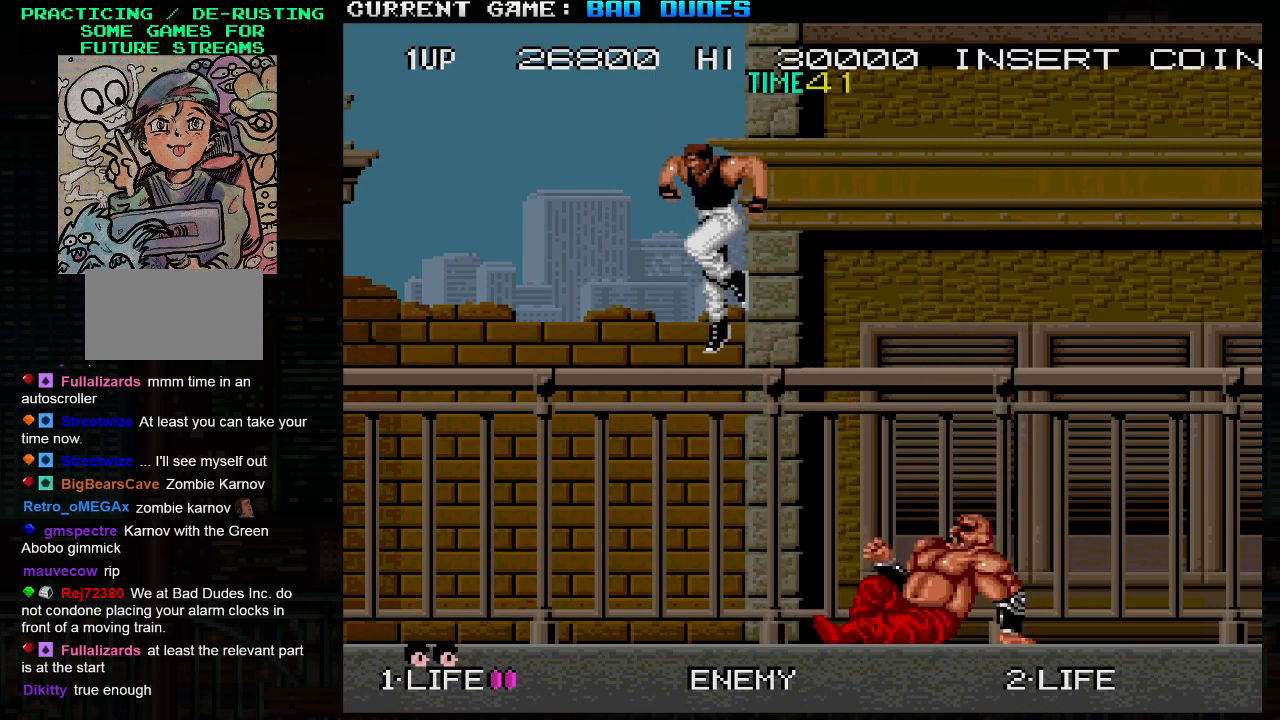
{"buttons": [], "left_stick": "center", "events": [[317, "SQUARE", "down"], [417, "SQUARE", "up"]]}
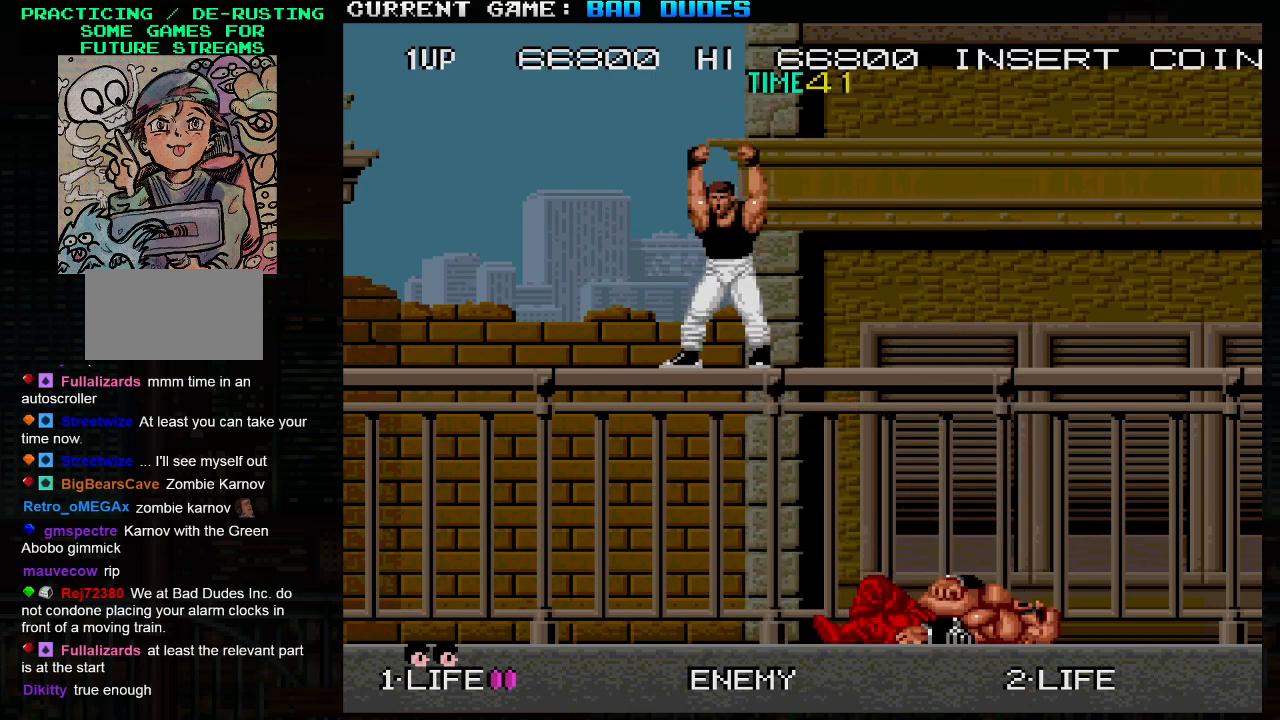
{"buttons": [], "left_stick": "center", "events": [[167, "SQUARE", "down"], [267, "SQUARE", "up"], [300, "left_stick", "right"], [367, "L2", "down"], [383, "left_stick", "center"], [417, "L2", "up"]]}
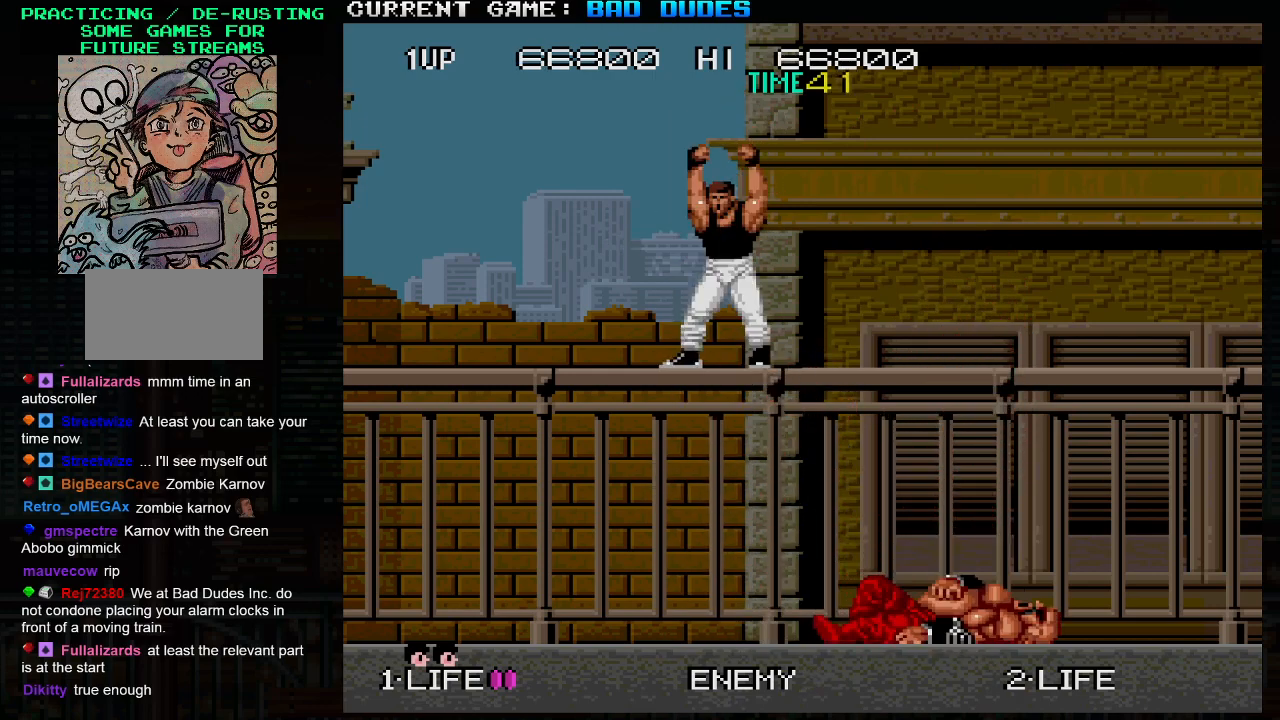
{"buttons": [], "left_stick": "center", "events": [[17, "CROSS", "down"], [33, "CIRCLE", "down"], [133, "CIRCLE", "up"], [183, "CROSS", "up"]]}
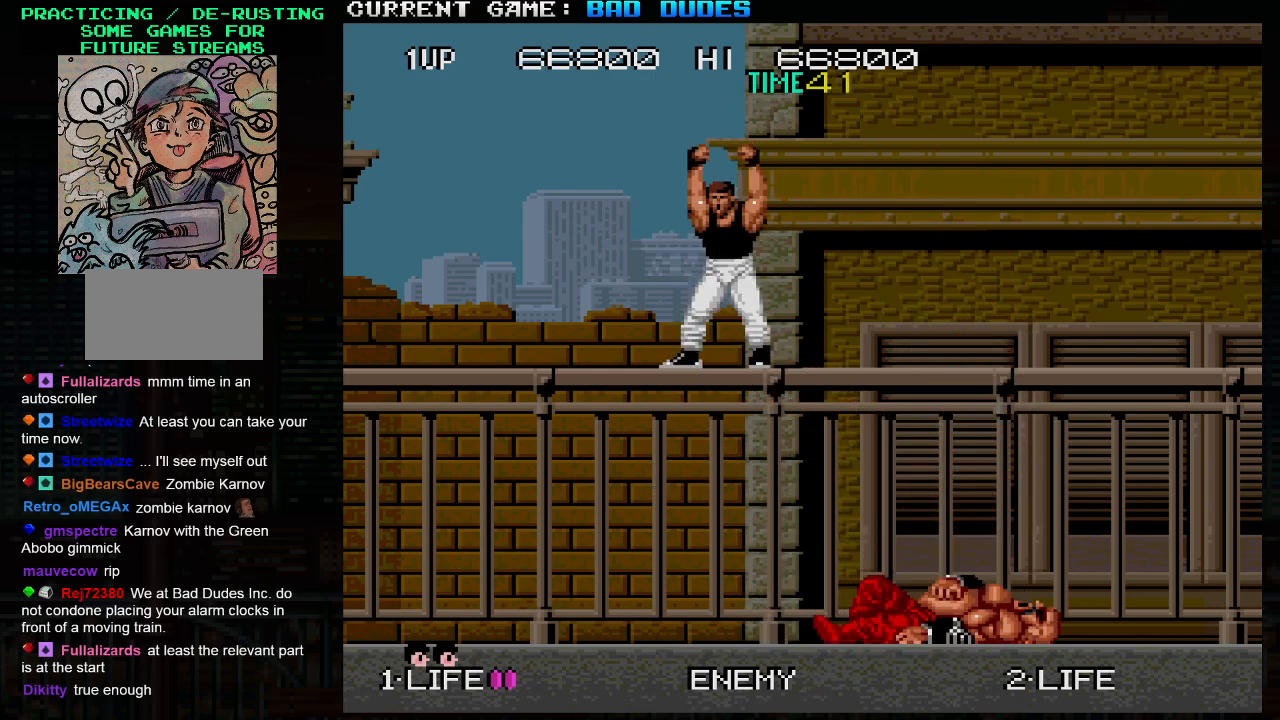
{"buttons": [], "left_stick": "center", "events": []}
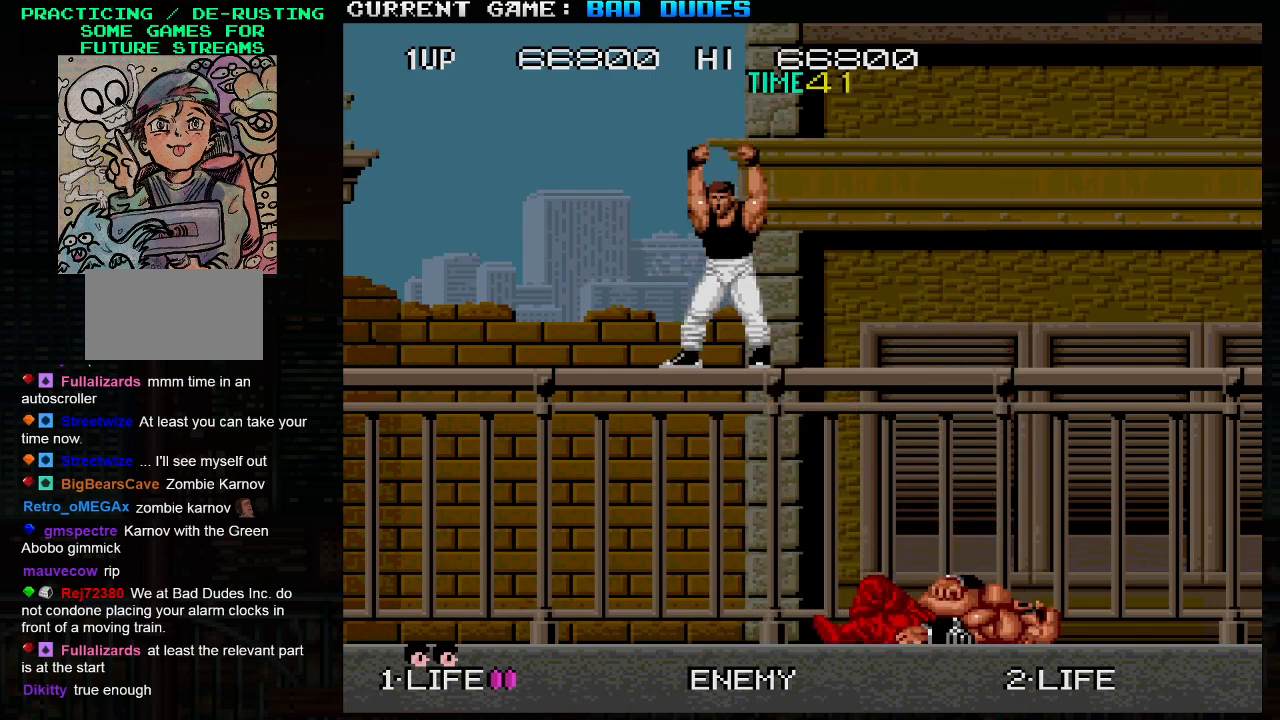
{"buttons": [], "left_stick": "center", "events": []}
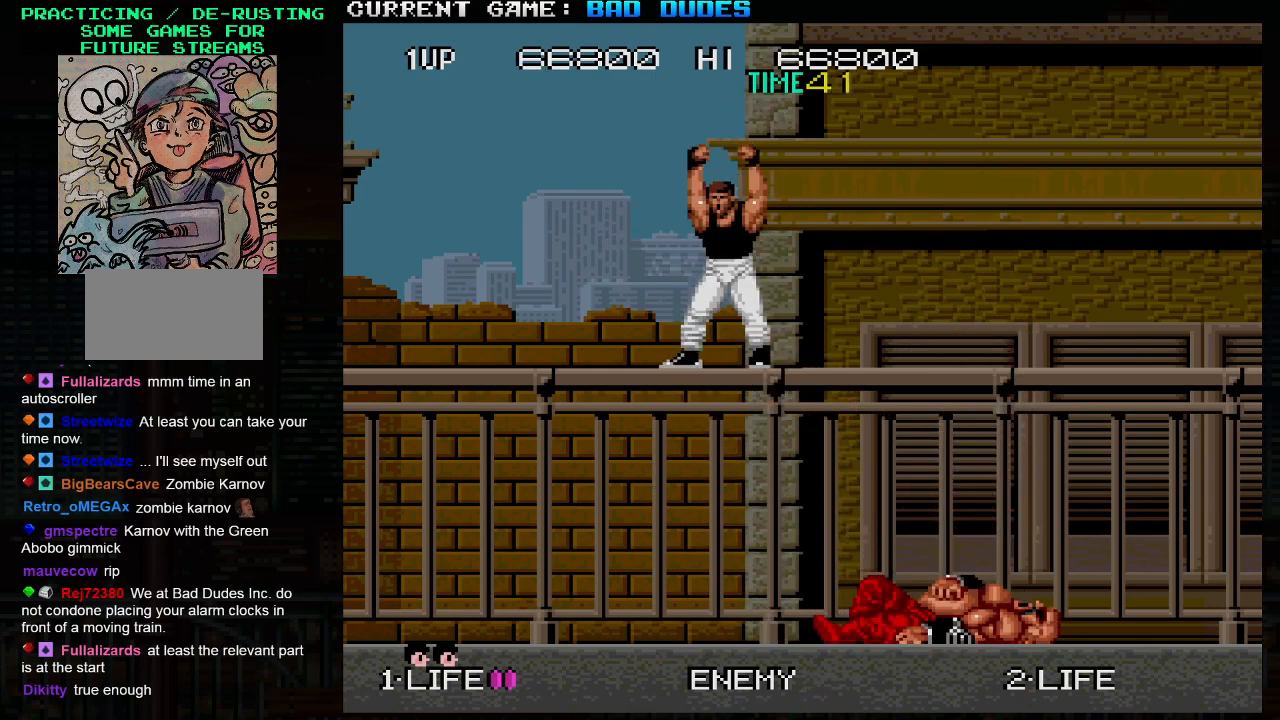
{"buttons": [], "left_stick": "center", "events": []}
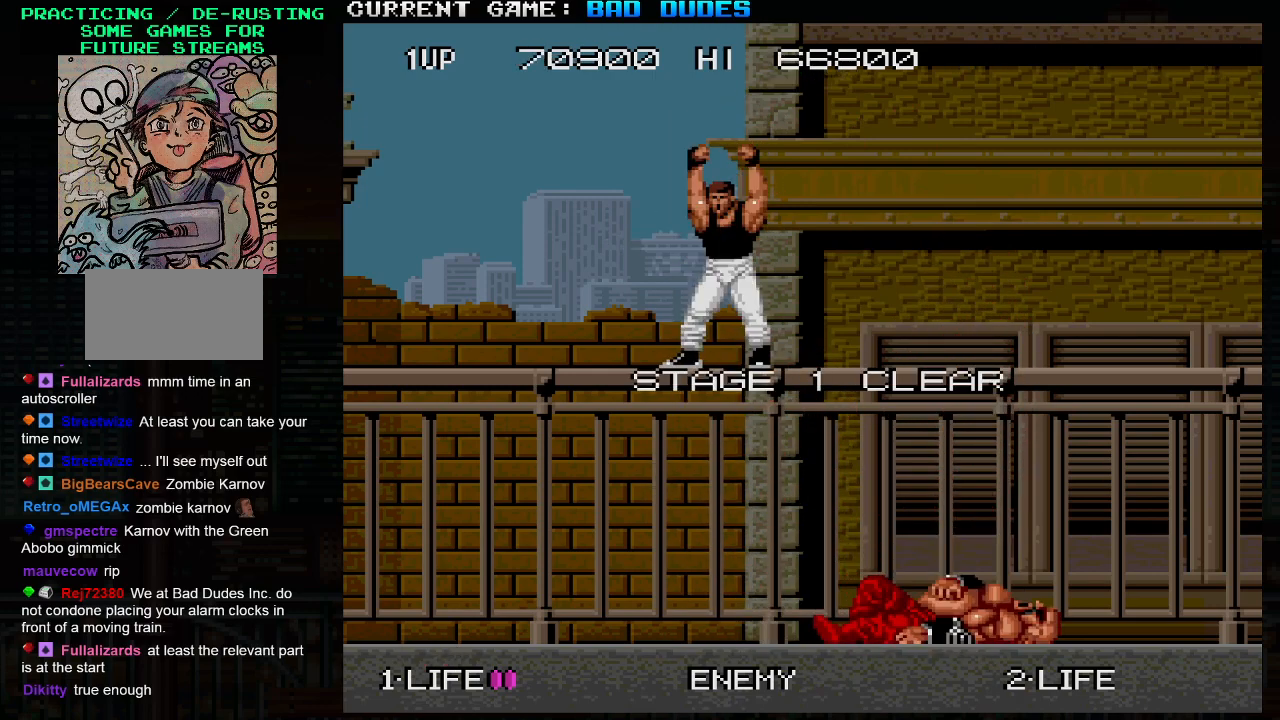
{"buttons": [], "left_stick": "center", "events": []}
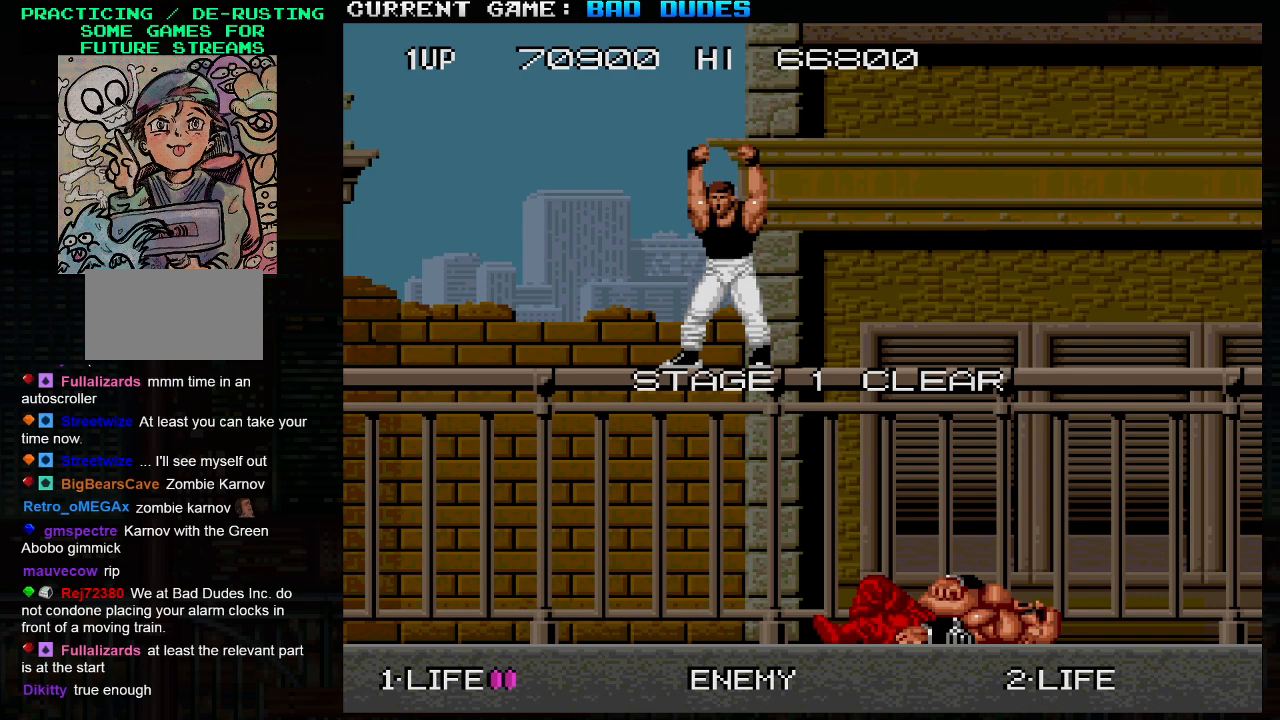
{"buttons": [], "left_stick": "center", "events": [[167, "SQUARE", "down"], [200, "SQUARE", "up"], [367, "SQUARE", "down"], [433, "SQUARE", "up"]]}
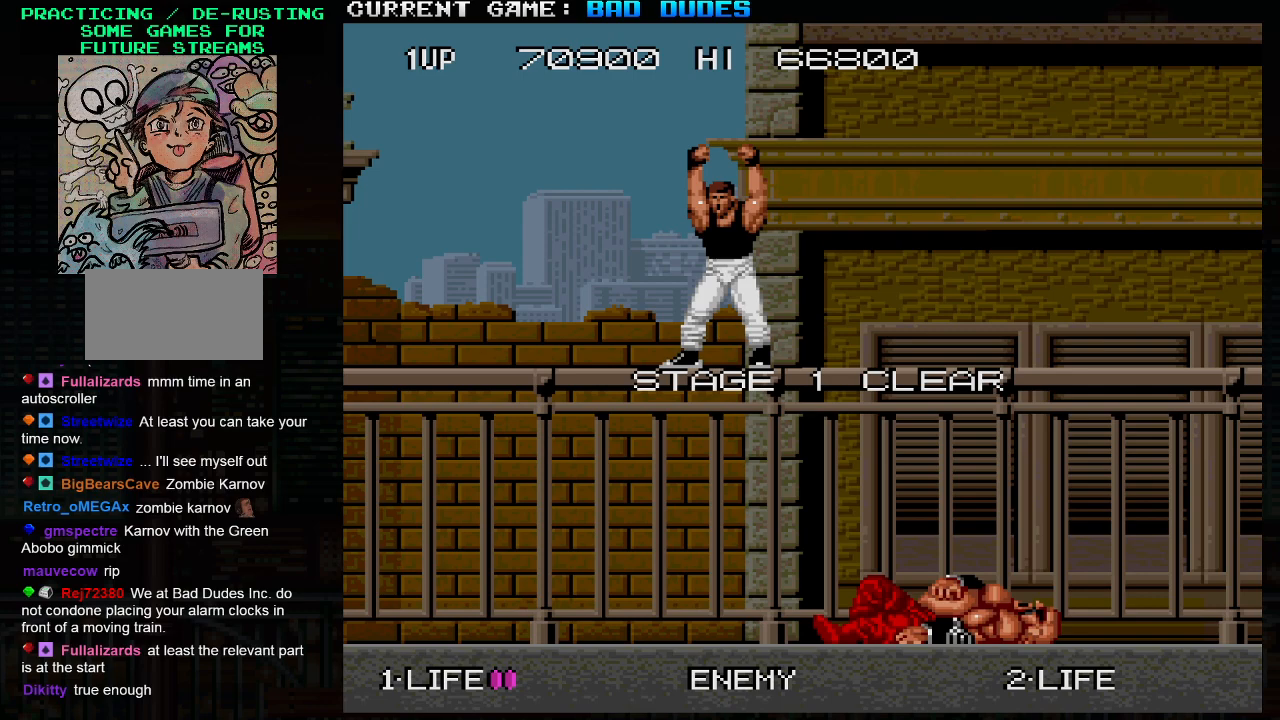
{"buttons": [], "left_stick": "center", "events": [[100, "SQUARE", "down"], [133, "SQUARE", "up"], [283, "SQUARE", "down"], [317, "SQUARE", "up"], [417, "SQUARE", "down"], [433, "SQUARE", "up"]]}
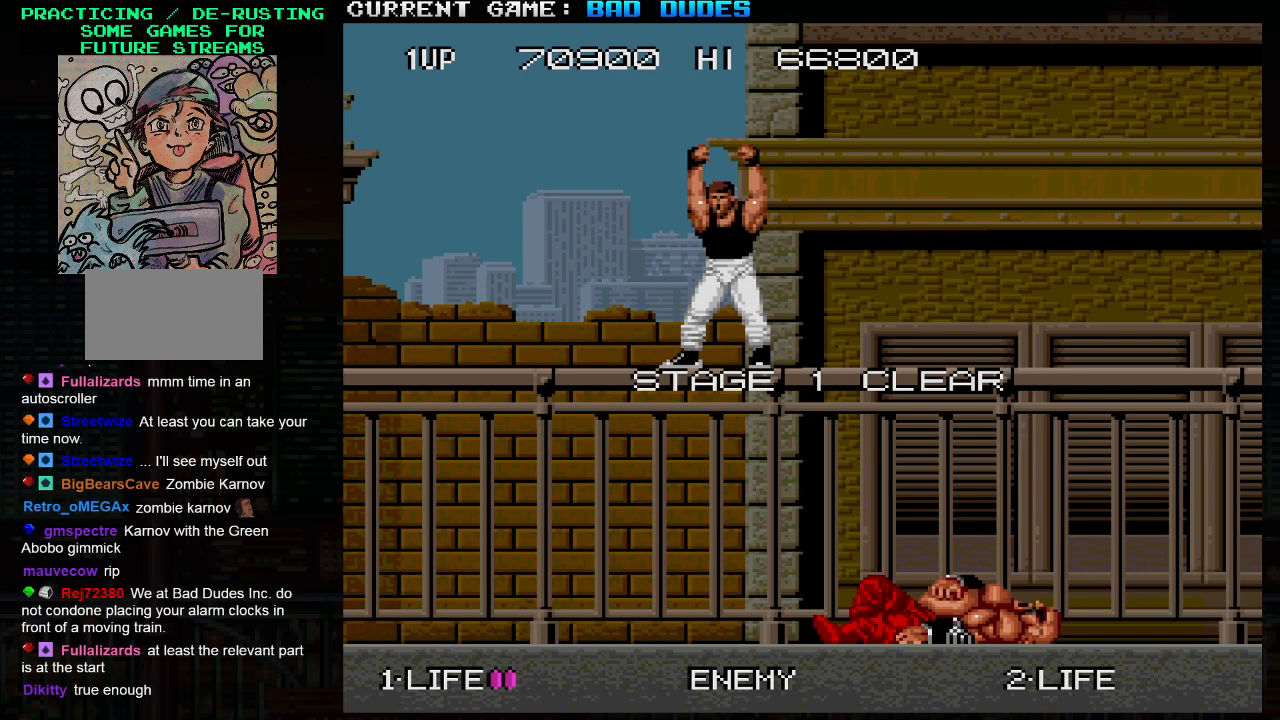
{"buttons": [], "left_stick": "center", "events": [[33, "SQUARE", "down"], [67, "SQUARE", "up"], [150, "SQUARE", "down"], [217, "SQUARE", "up"], [450, "SQUARE", "down"], [500, "SQUARE", "up"]]}
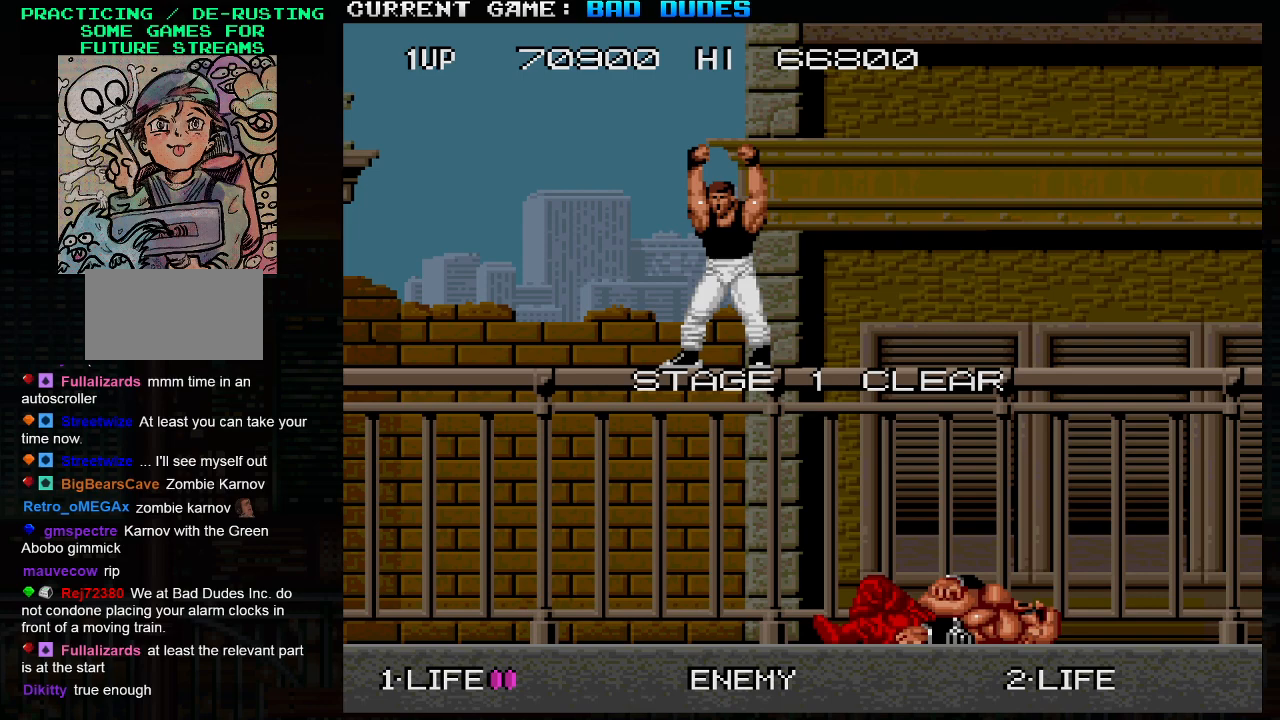
{"buttons": ["SQUARE"], "left_stick": "center", "events": [[300, "SQUARE", "down"]]}
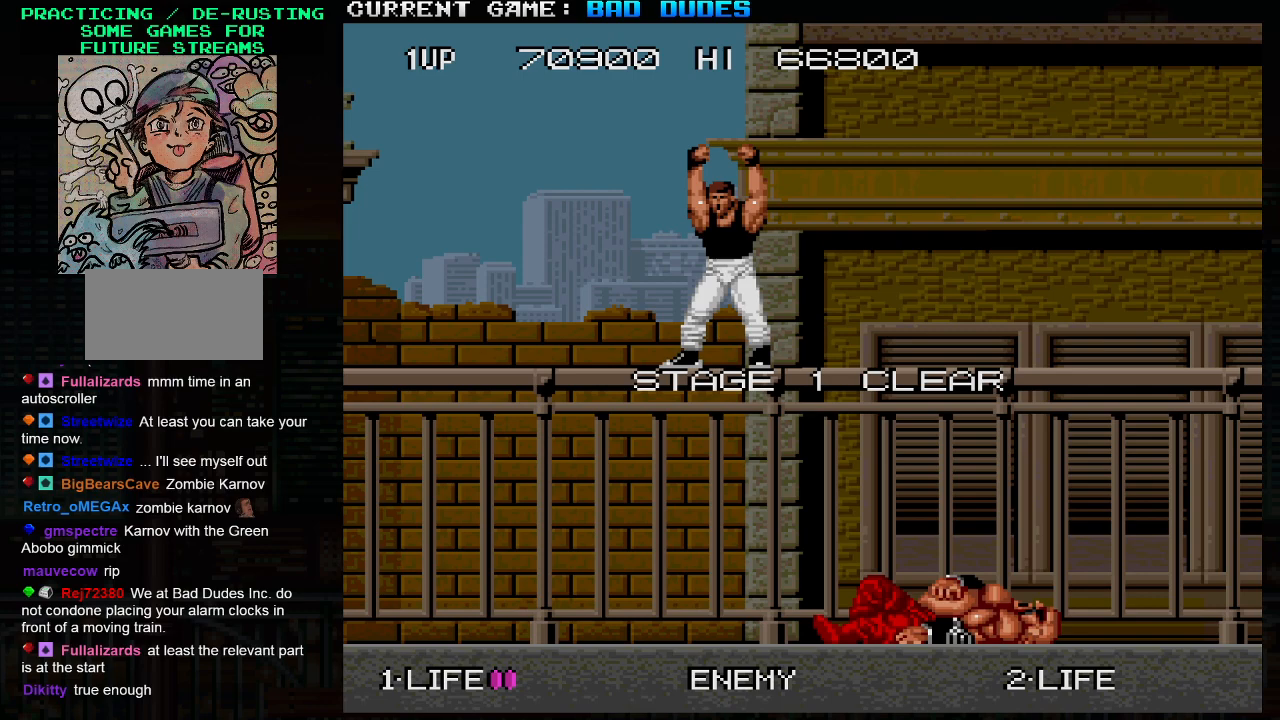
{"buttons": ["SQUARE"], "left_stick": "center", "events": []}
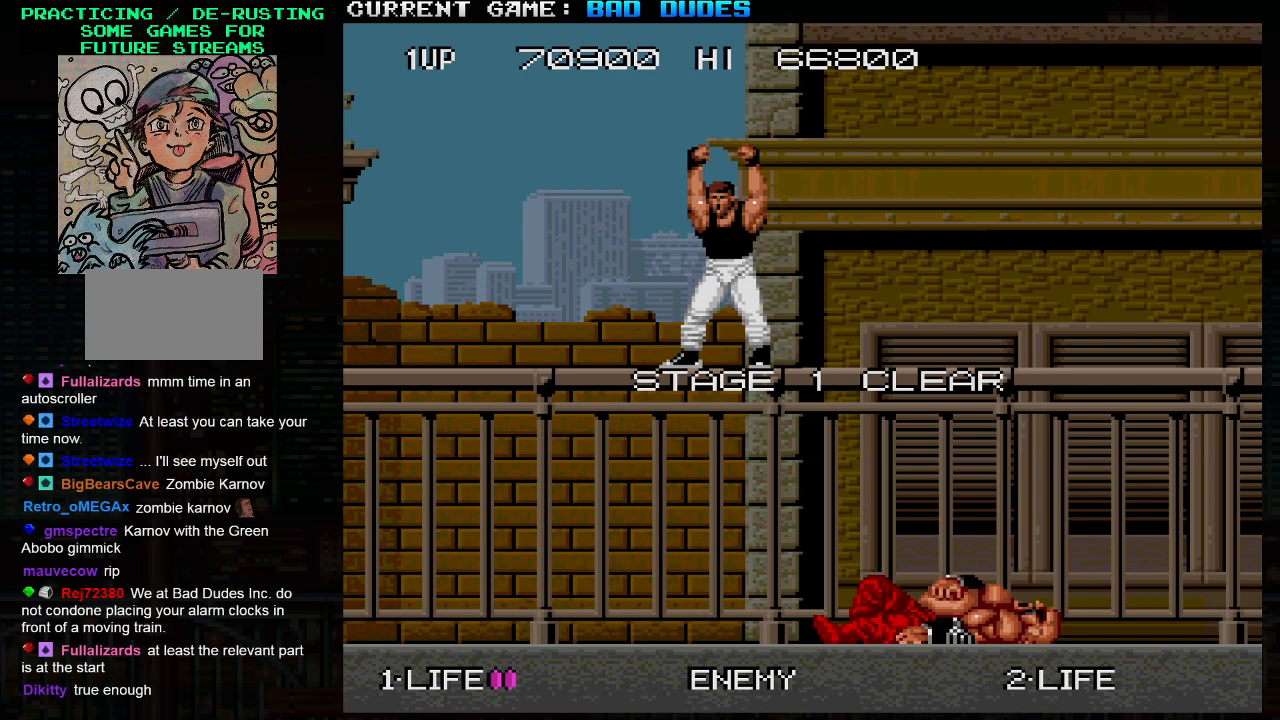
{"buttons": ["SQUARE", "TRIANGLE"], "left_stick": "center", "events": [[83, "TRIANGLE", "down"]]}
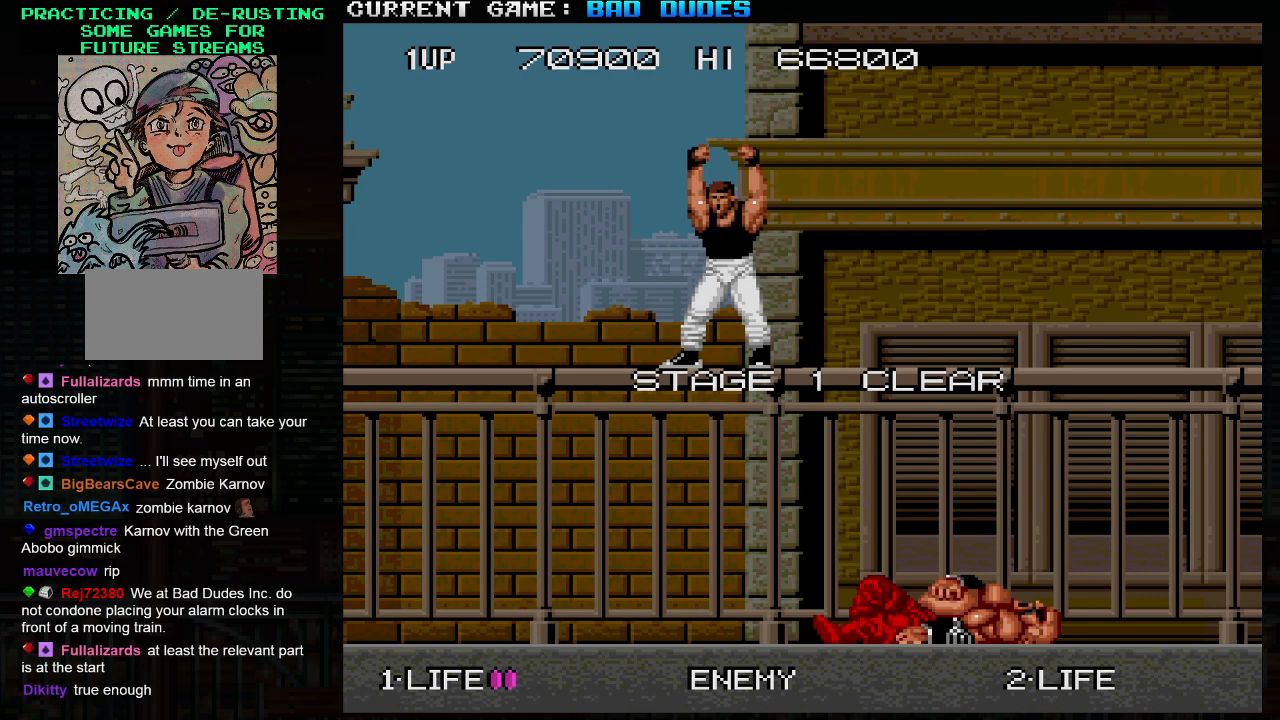
{"buttons": [], "left_stick": "center", "events": [[33, "TRIANGLE", "up"], [150, "SQUARE", "up"], [317, "SQUARE", "down"], [483, "SQUARE", "up"]]}
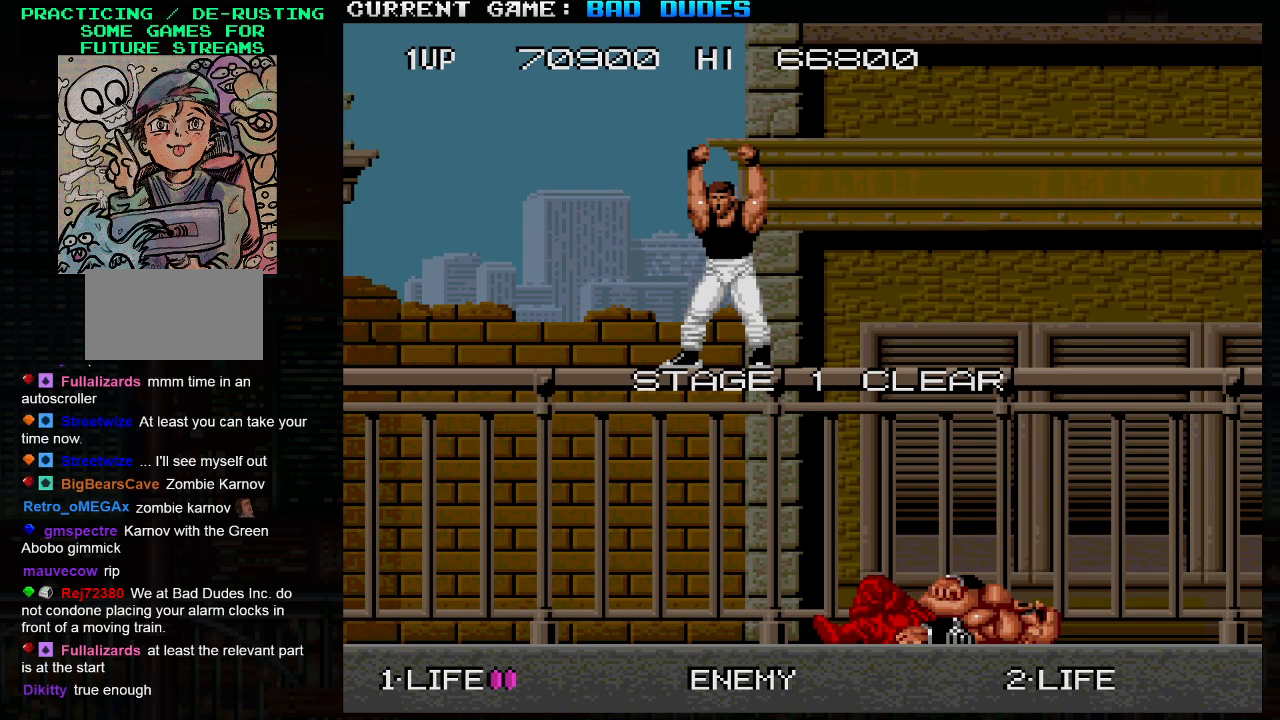
{"buttons": [], "left_stick": "right", "events": [[150, "left_stick", "right"], [250, "left_stick", "down-right"], [483, "left_stick", "right"]]}
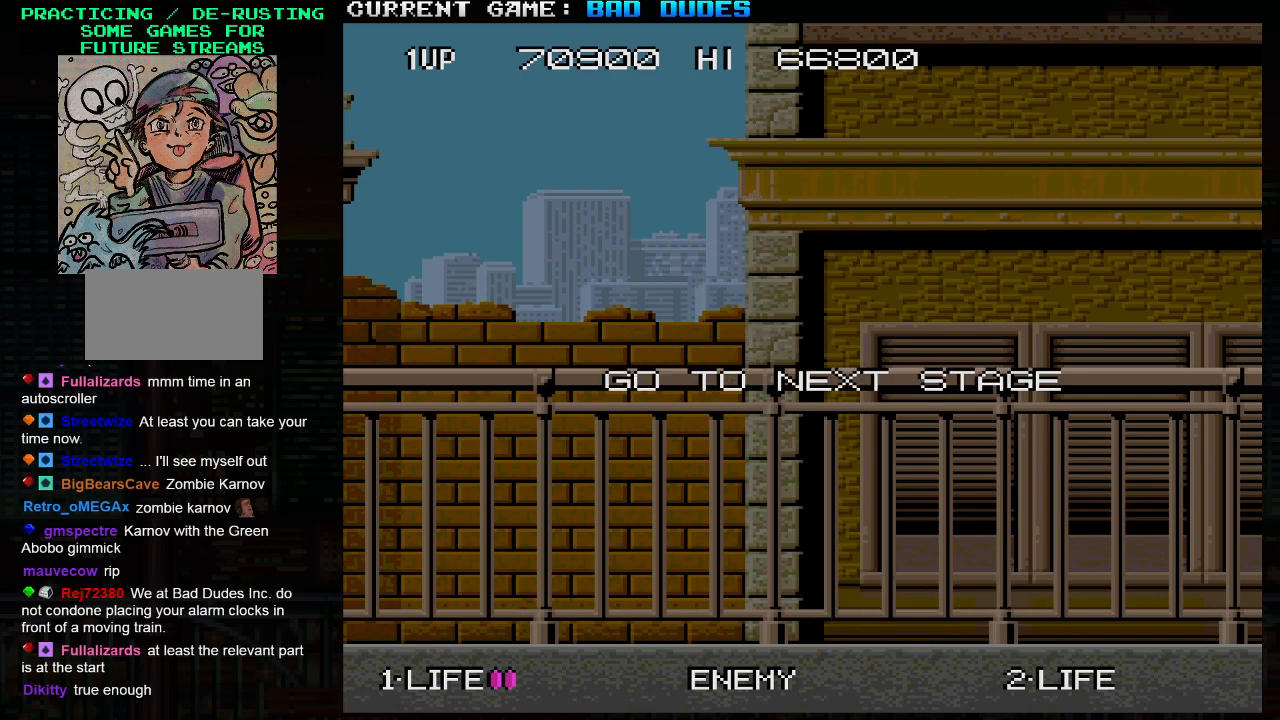
{"buttons": [], "left_stick": "center", "events": [[317, "left_stick", "center"]]}
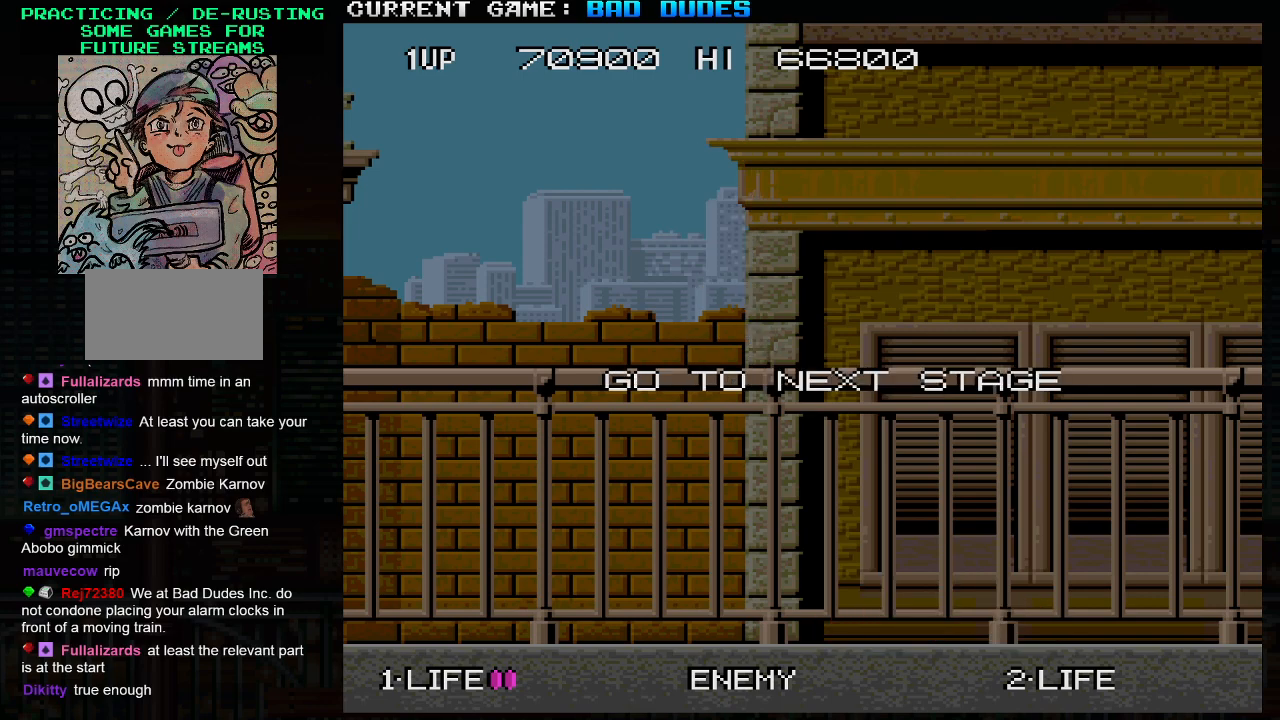
{"buttons": [], "left_stick": "center", "events": []}
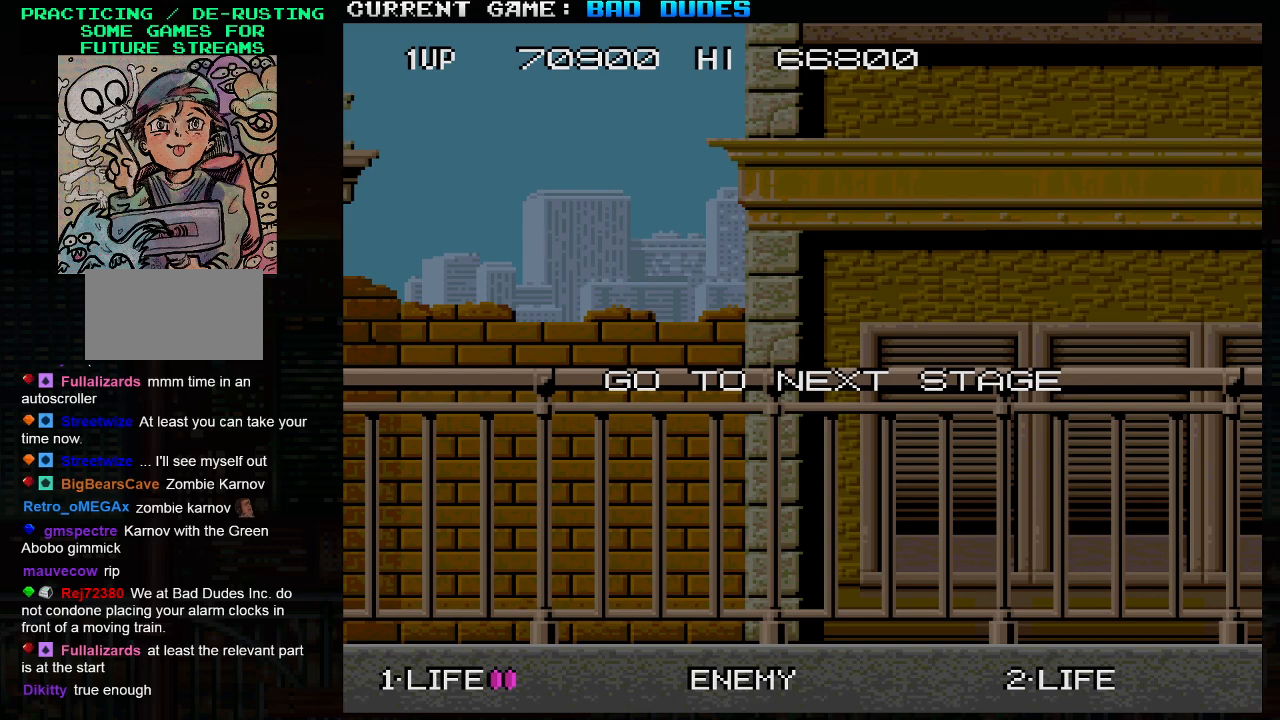
{"buttons": [], "left_stick": "center", "events": []}
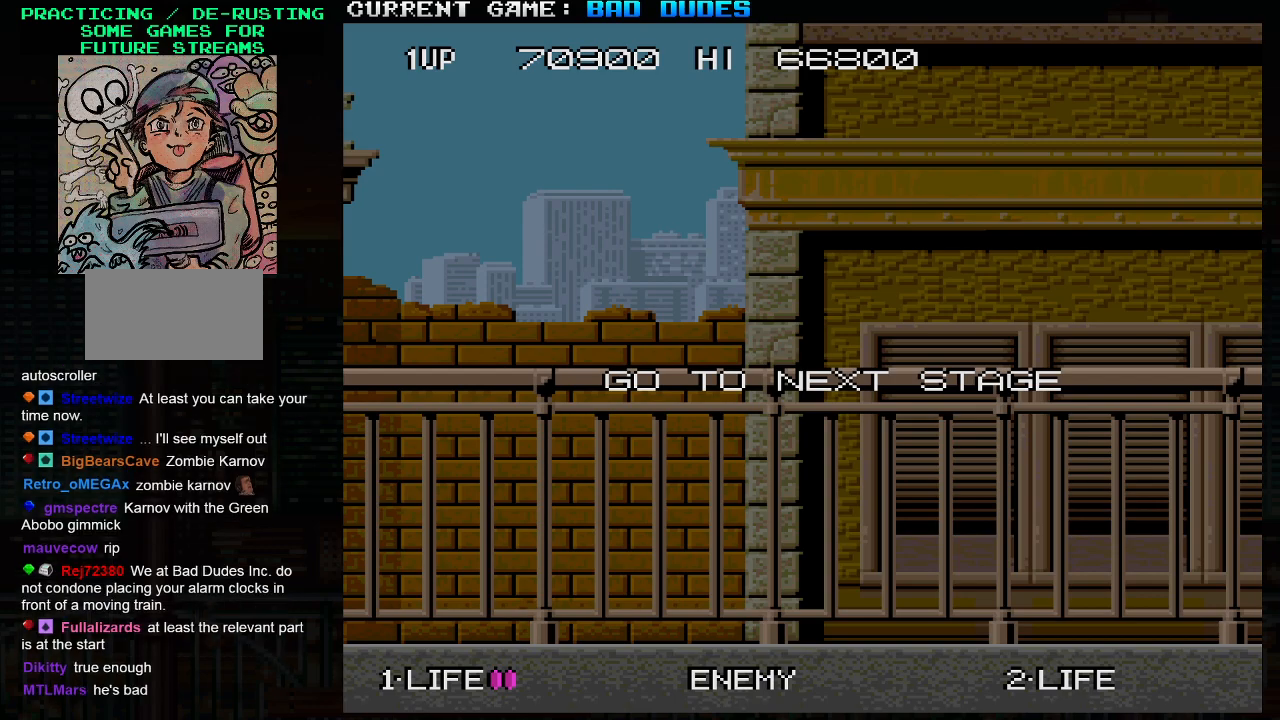
{"buttons": [], "left_stick": "center", "events": []}
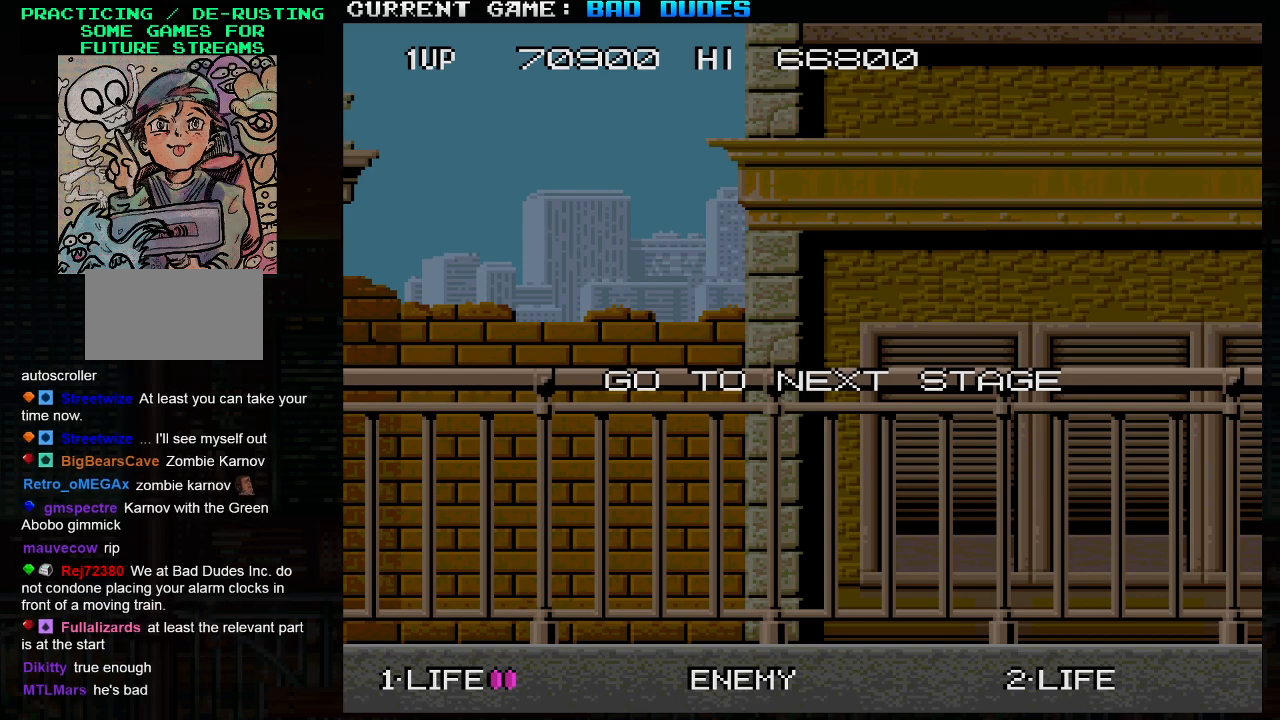
{"buttons": [], "left_stick": "center", "events": []}